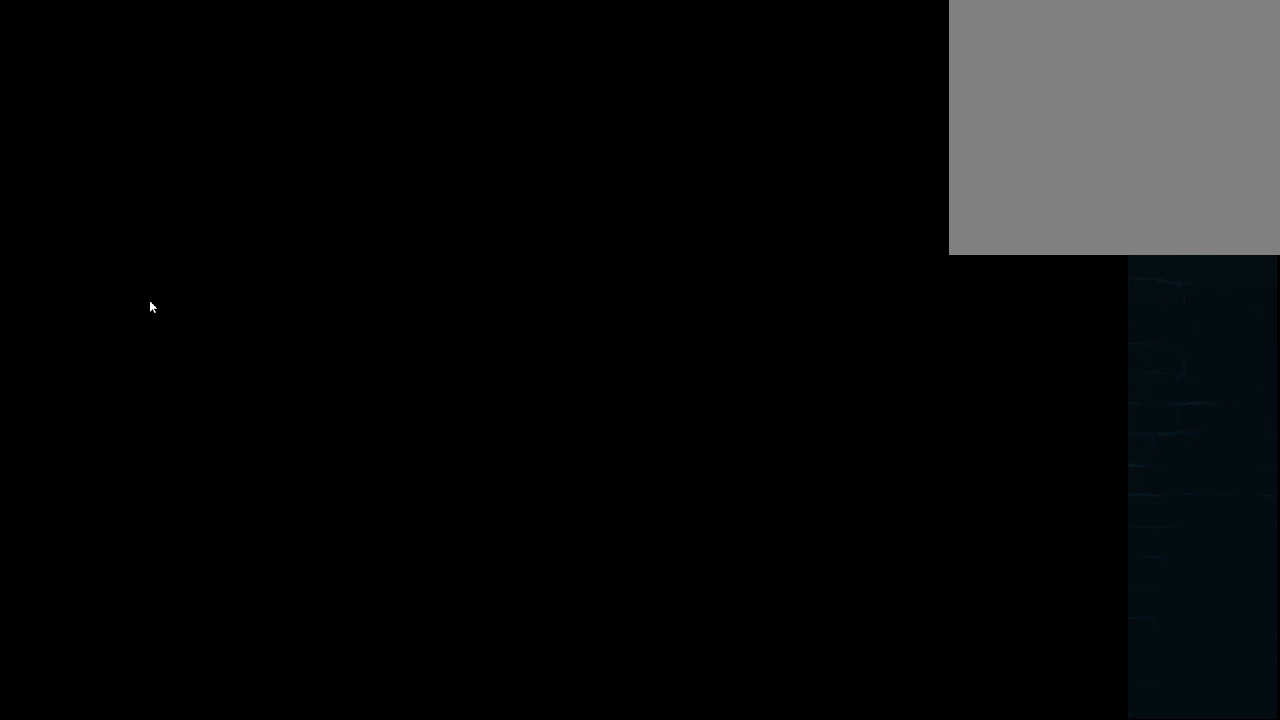
Gameplay with a controller (Xbox layout); each line is a JSON object with the inputs held at the frame after it. "events" lists button and stick changes between this image and that frame as [ms after this image, input, new state], when the widget could be followed in between.
{"buttons": [], "left_stick": "left", "right_stick": "center", "events": [[83, "left_stick", "center"], [333, "left_stick", "left"]]}
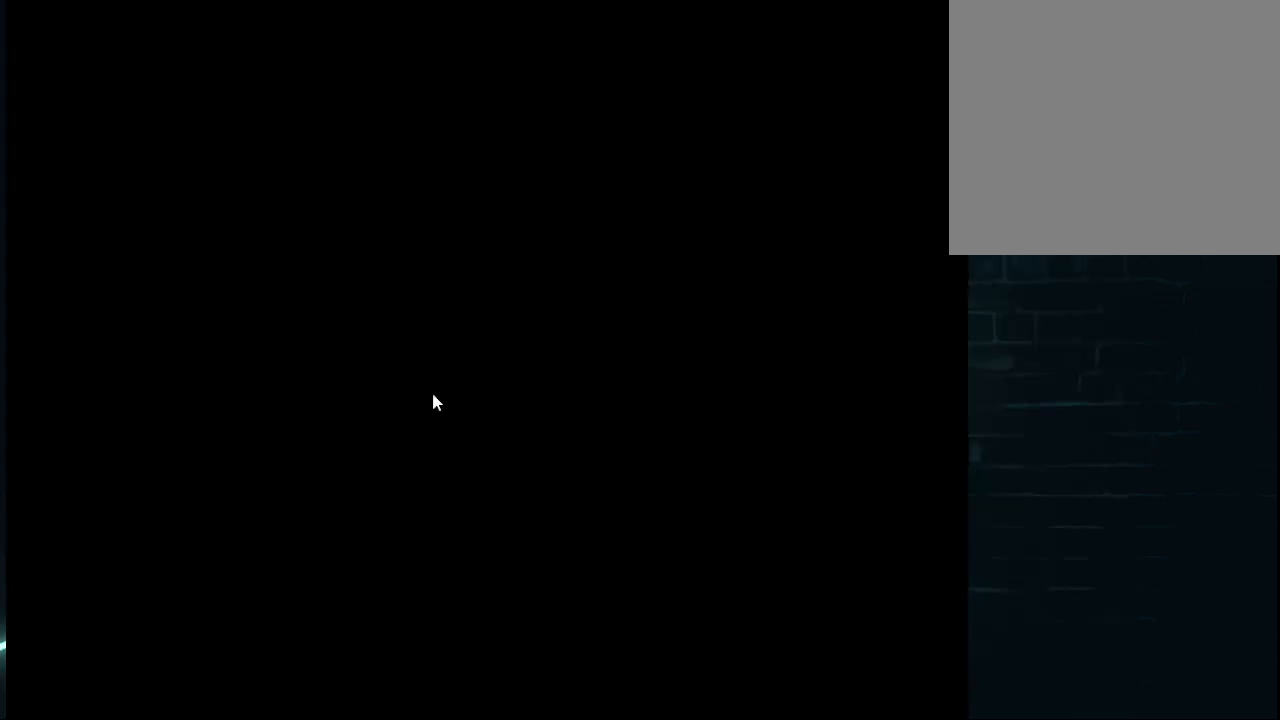
{"buttons": [], "left_stick": "center", "right_stick": "center", "events": [[42, "left_stick", "center"]]}
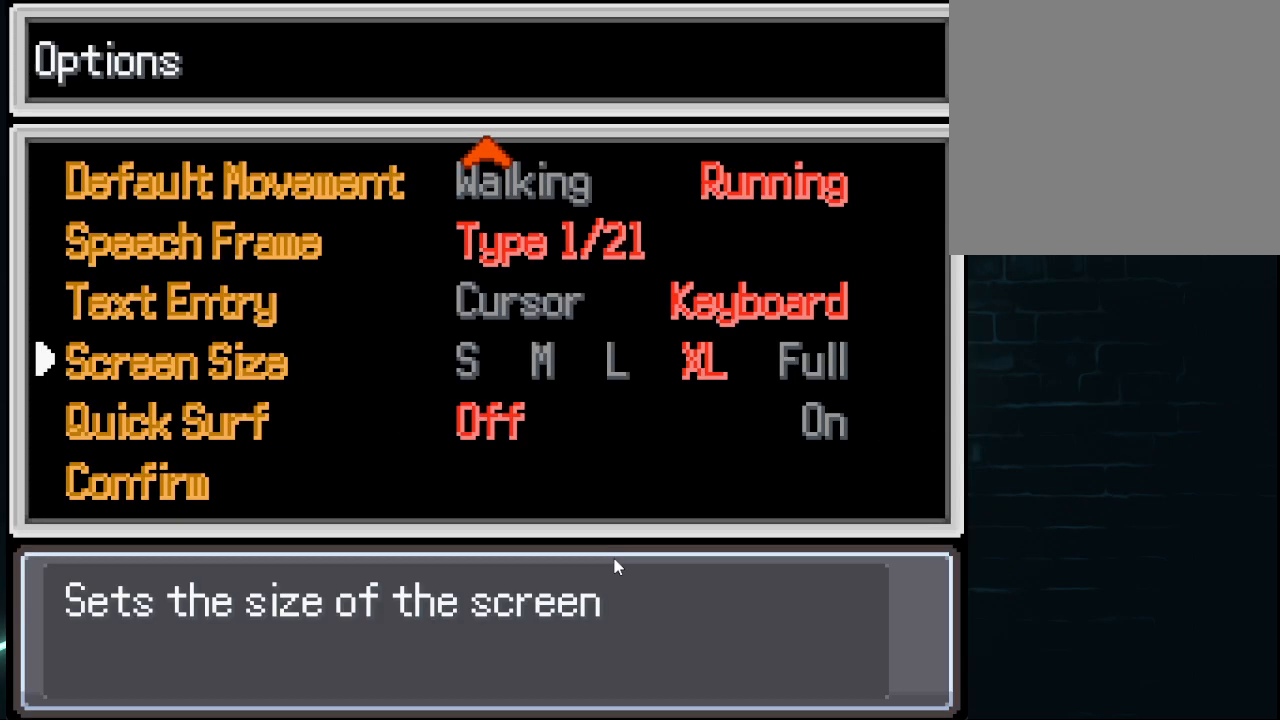
{"buttons": [], "left_stick": "center", "right_stick": "center", "events": []}
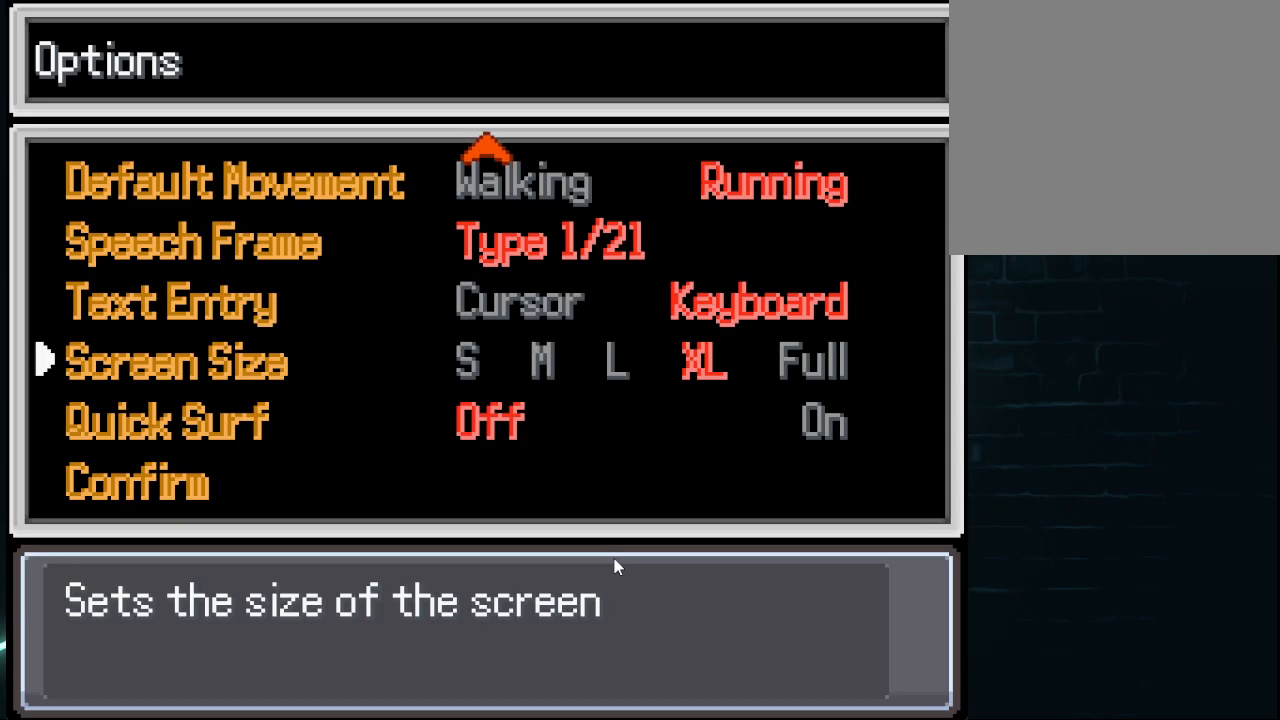
{"buttons": [], "left_stick": "center", "right_stick": "center", "events": []}
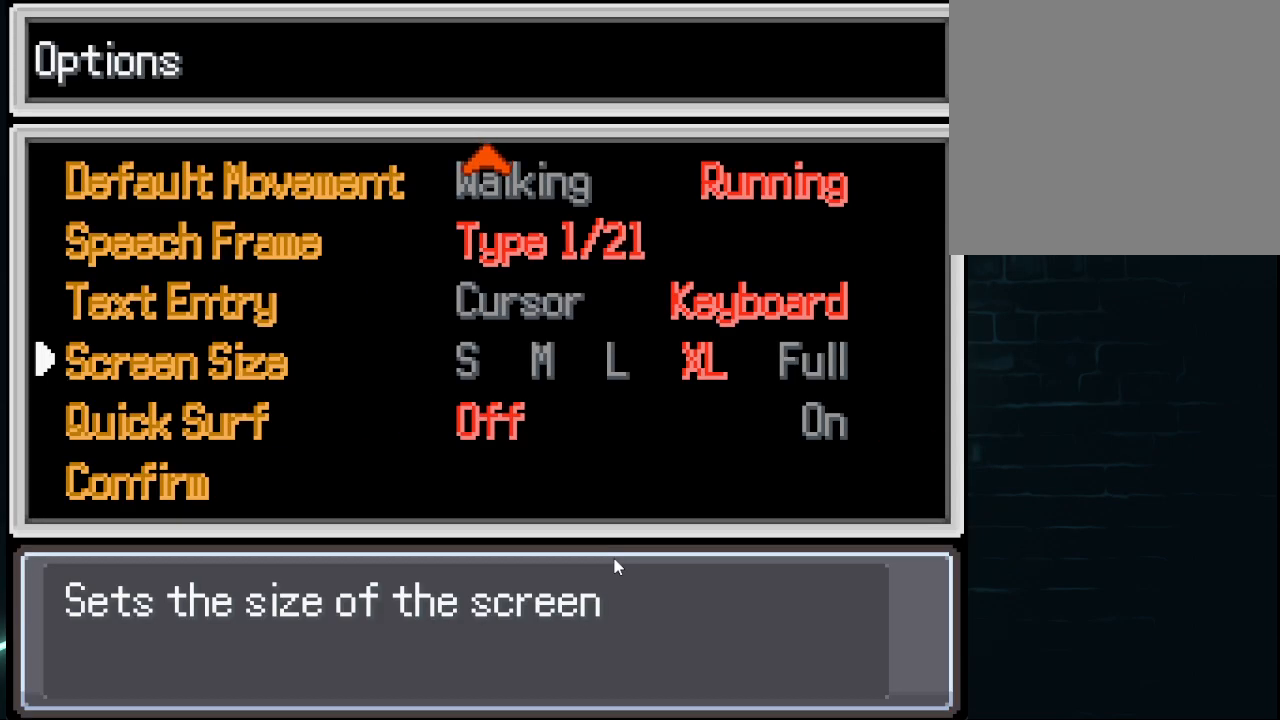
{"buttons": [], "left_stick": "center", "right_stick": "center", "events": []}
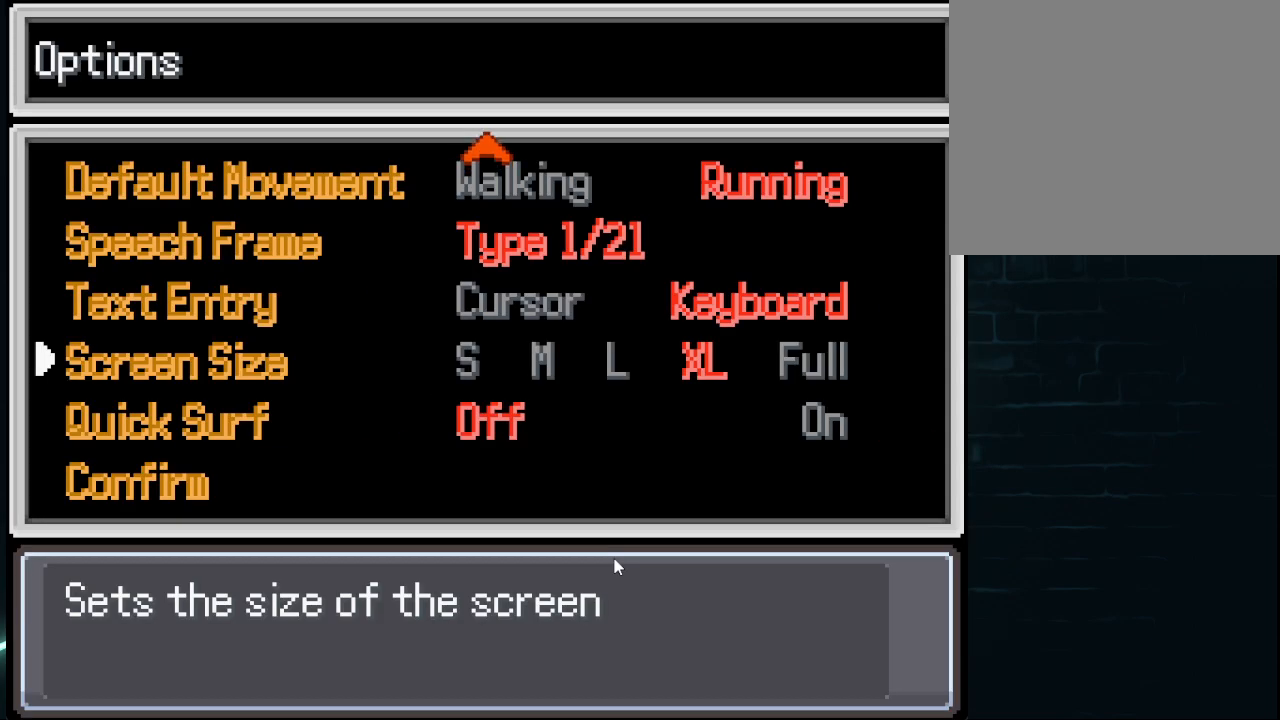
{"buttons": [], "left_stick": "center", "right_stick": "center", "events": []}
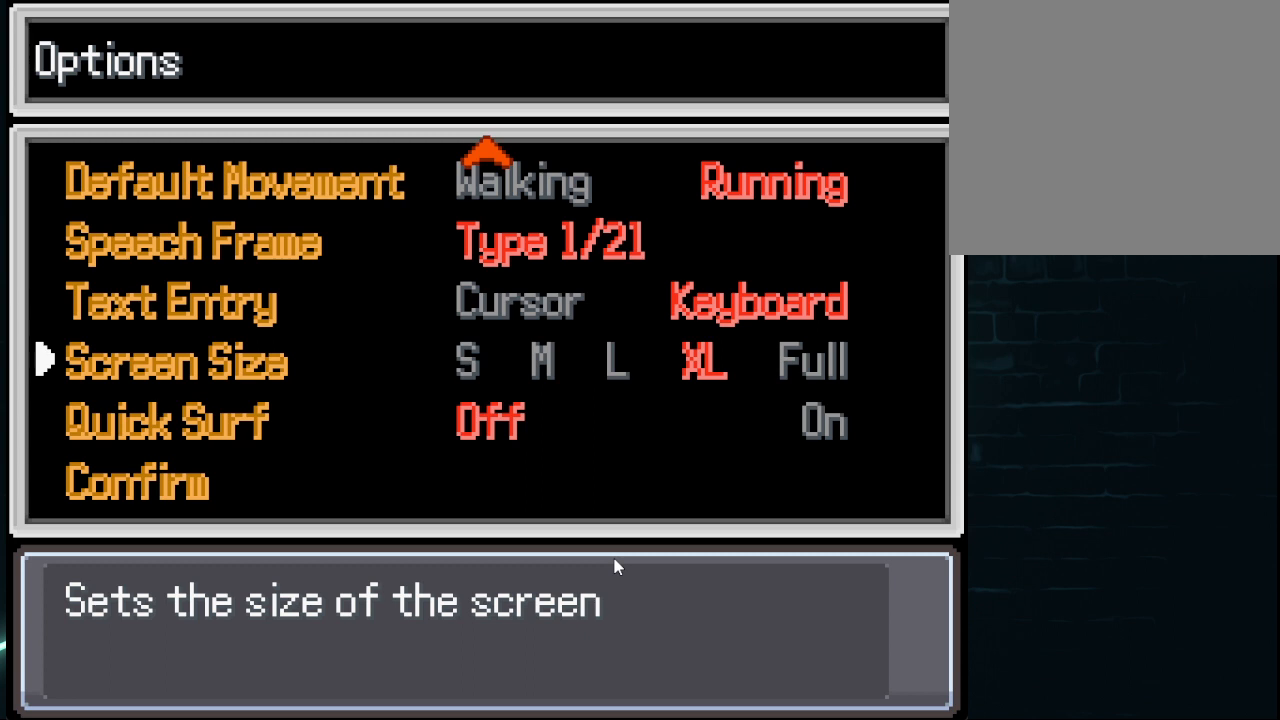
{"buttons": [], "left_stick": "center", "right_stick": "center", "events": []}
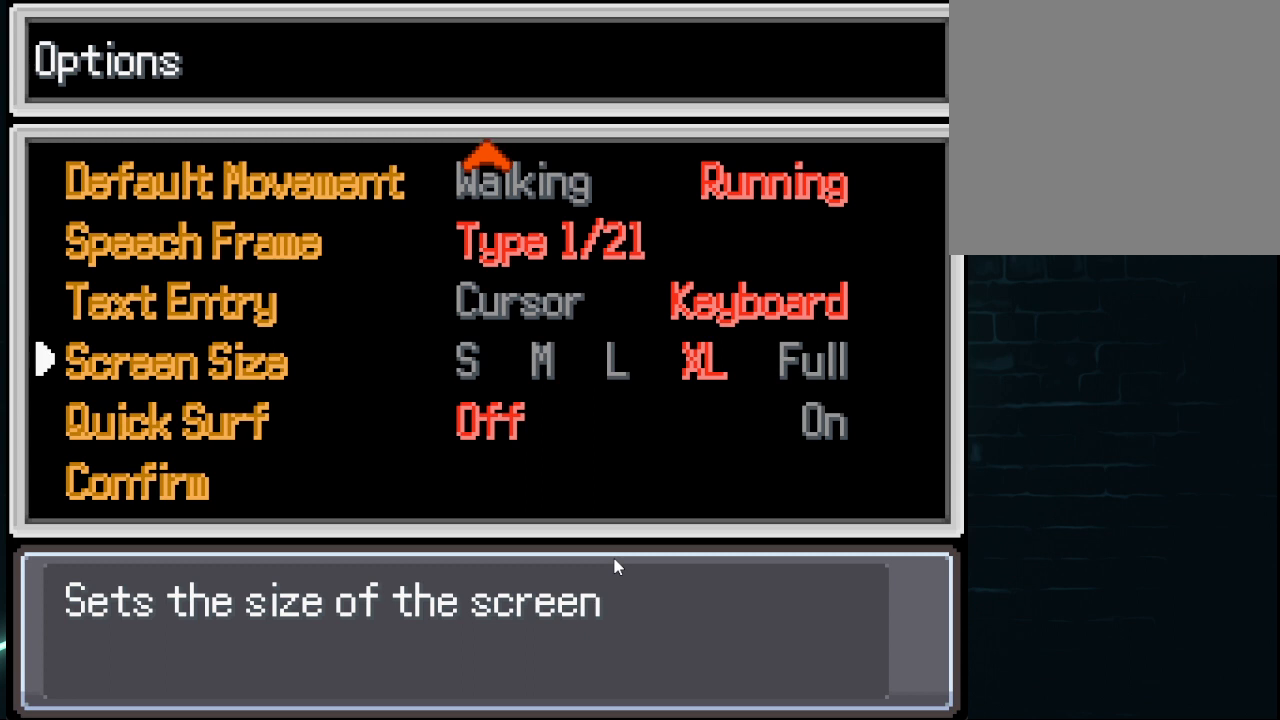
{"buttons": [], "left_stick": "center", "right_stick": "center", "events": [[83, "B", "down"], [166, "B", "up"]]}
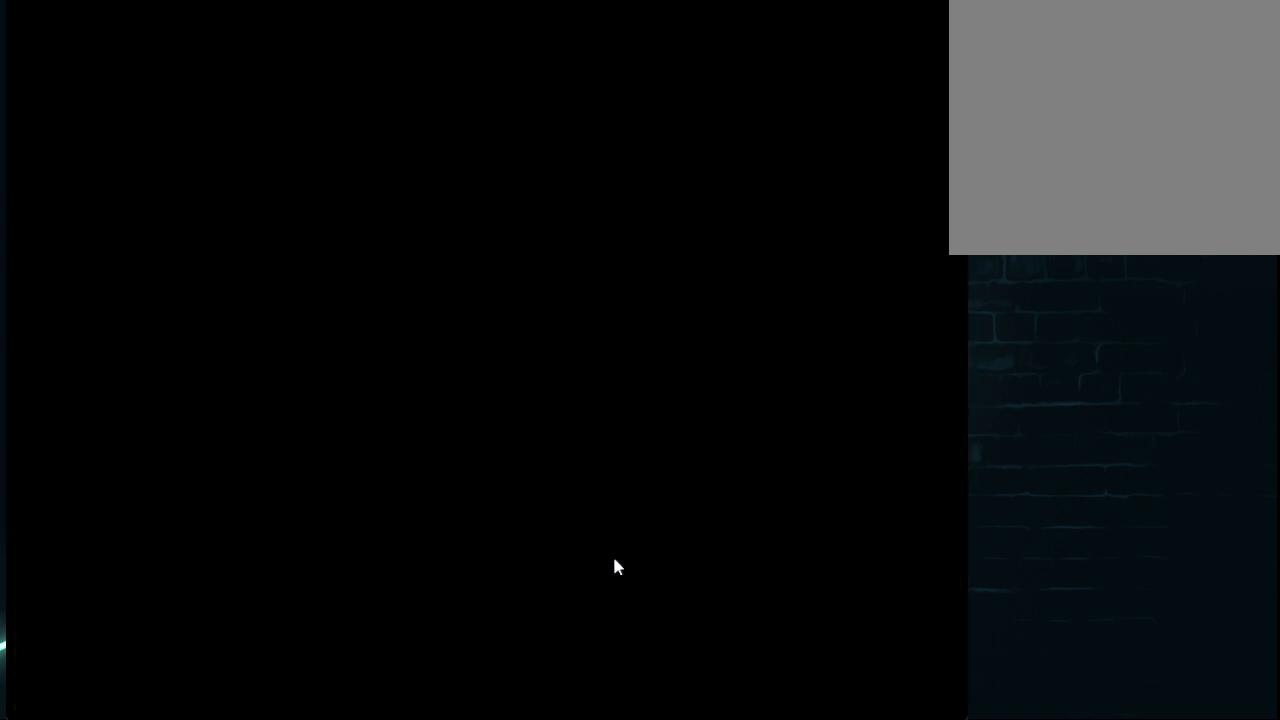
{"buttons": [], "left_stick": "up", "right_stick": "center", "events": [[375, "left_stick", "up"]]}
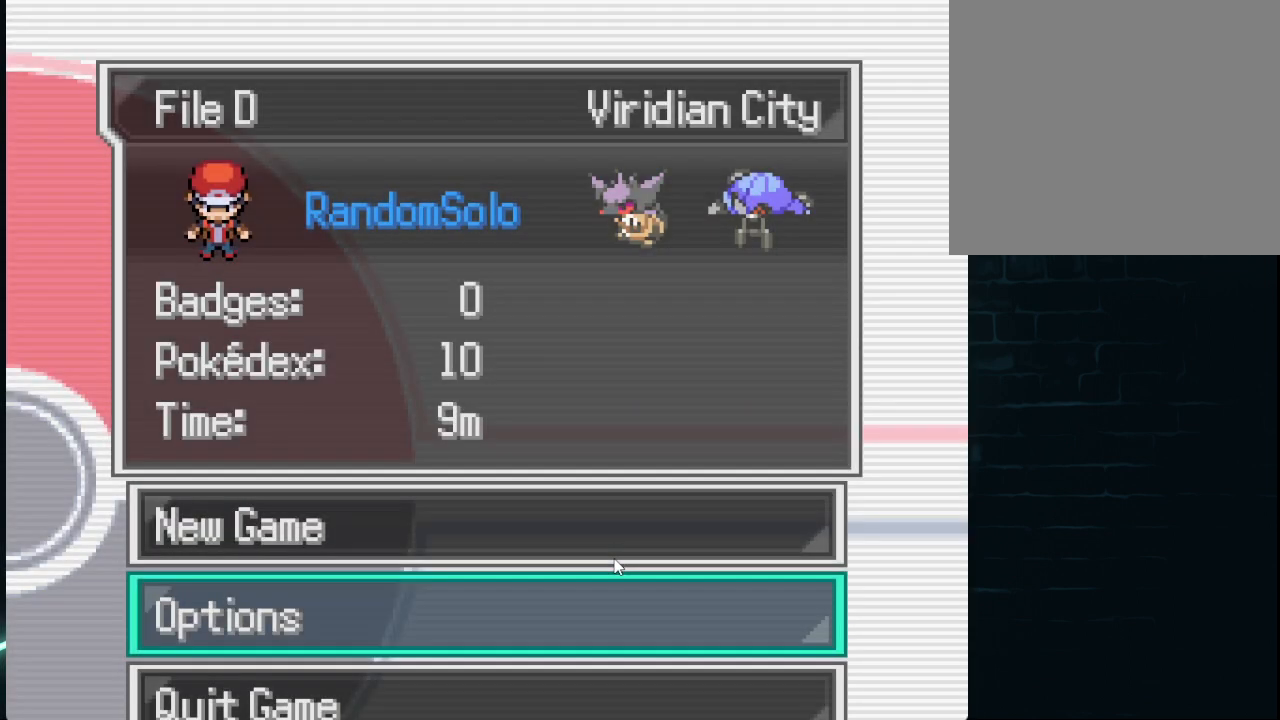
{"buttons": [], "left_stick": "up", "right_stick": "center", "events": [[41, "left_stick", "center"], [125, "left_stick", "up"], [292, "left_stick", "center"], [375, "left_stick", "up"]]}
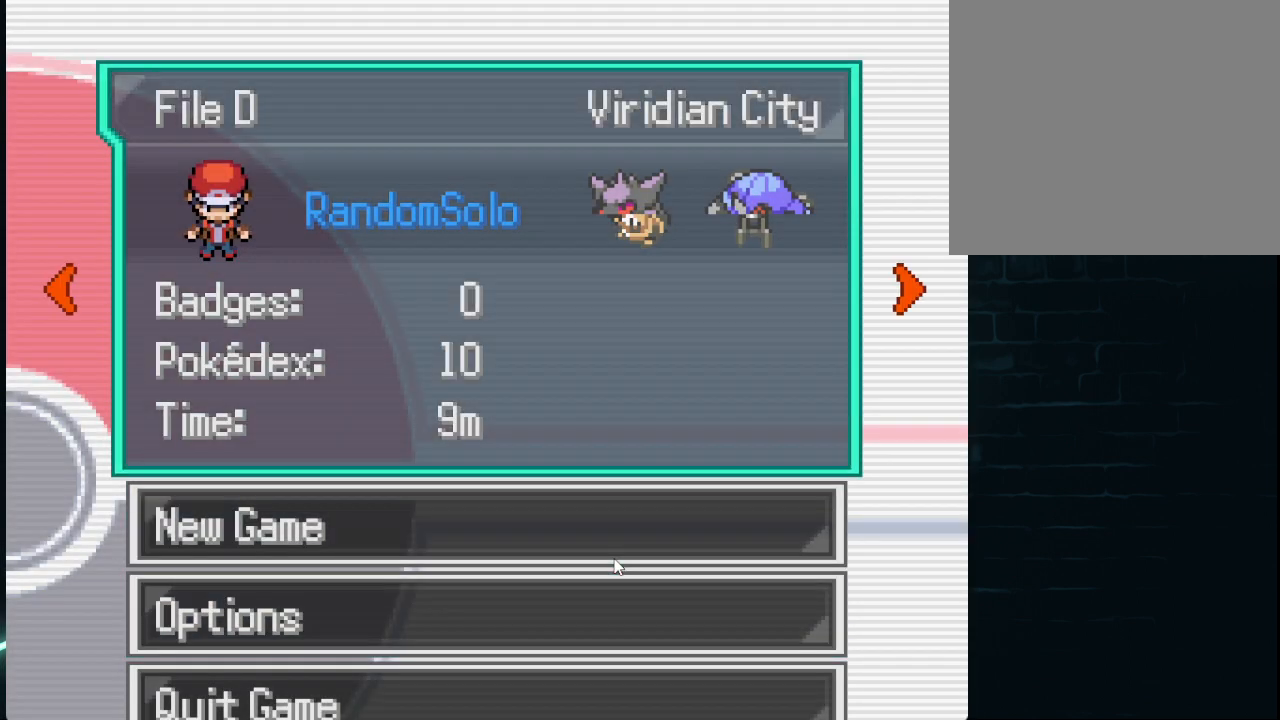
{"buttons": [], "left_stick": "down", "right_stick": "center", "events": [[42, "left_stick", "center"], [125, "left_stick", "up"], [209, "left_stick", "center"], [501, "left_stick", "down"]]}
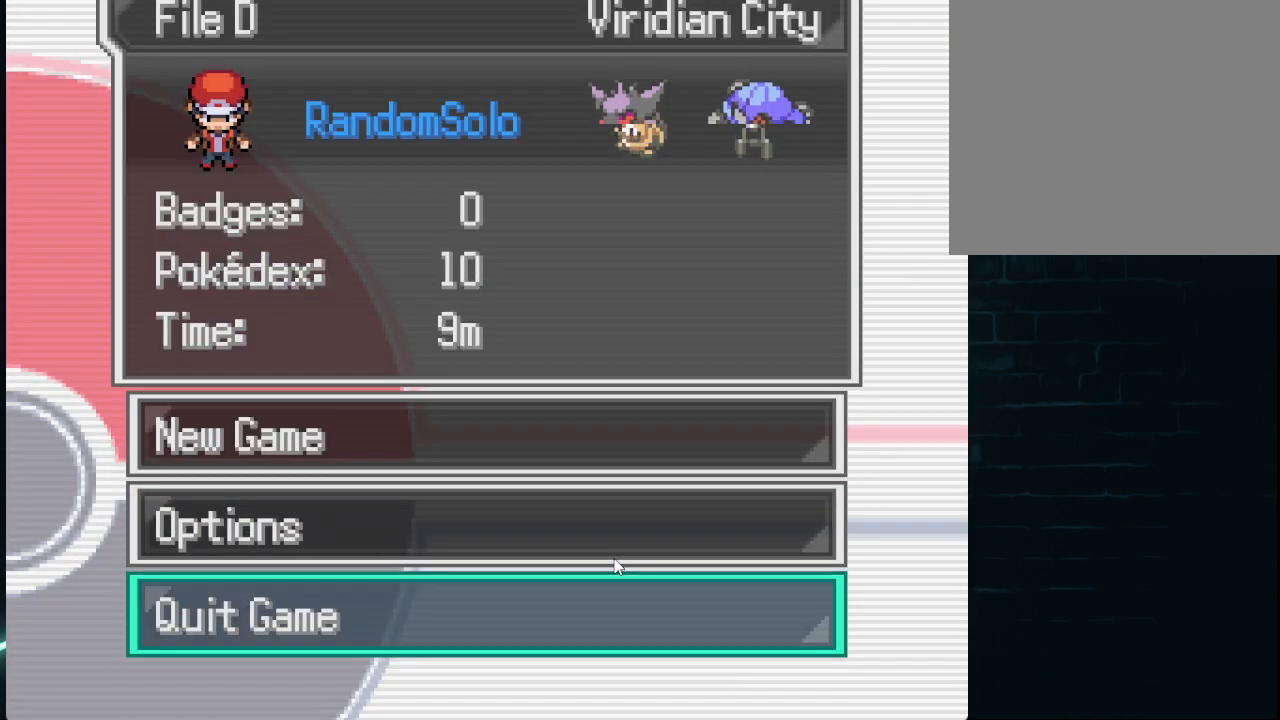
{"buttons": [], "left_stick": "right", "right_stick": "center", "events": [[125, "left_stick", "center"], [375, "left_stick", "right"]]}
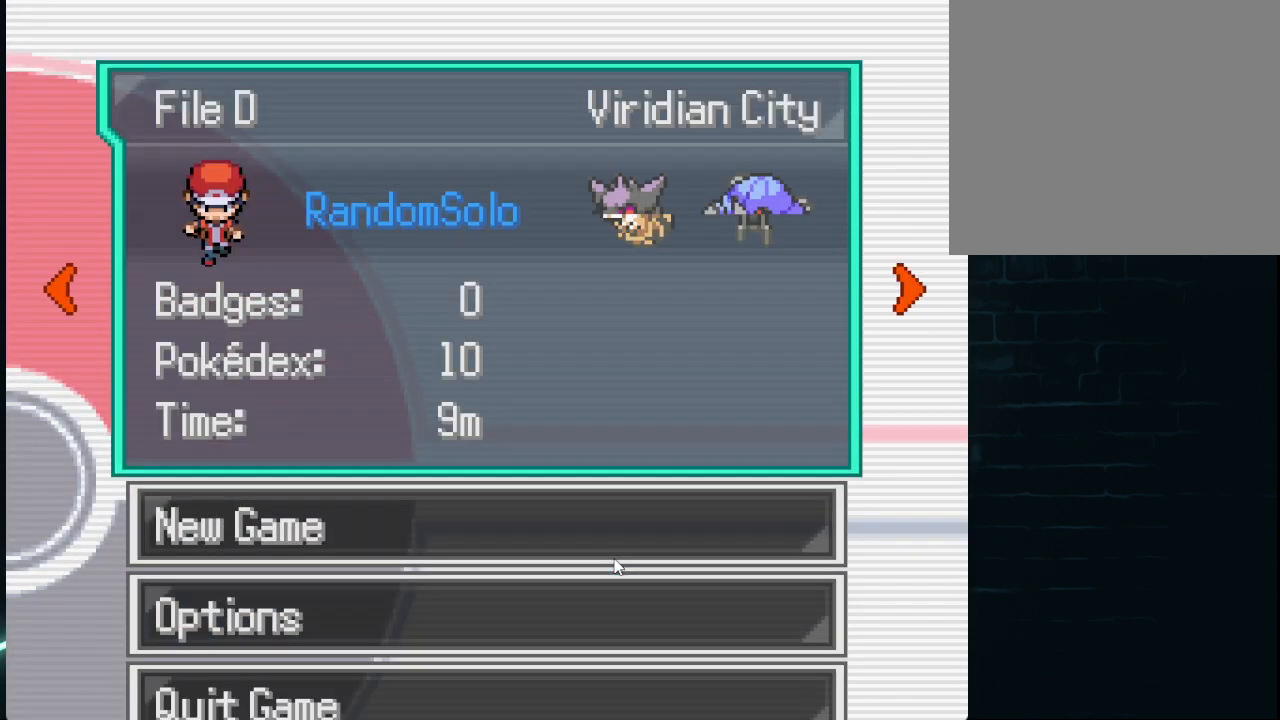
{"buttons": [], "left_stick": "left", "right_stick": "center", "events": [[42, "left_stick", "center"], [459, "left_stick", "left"]]}
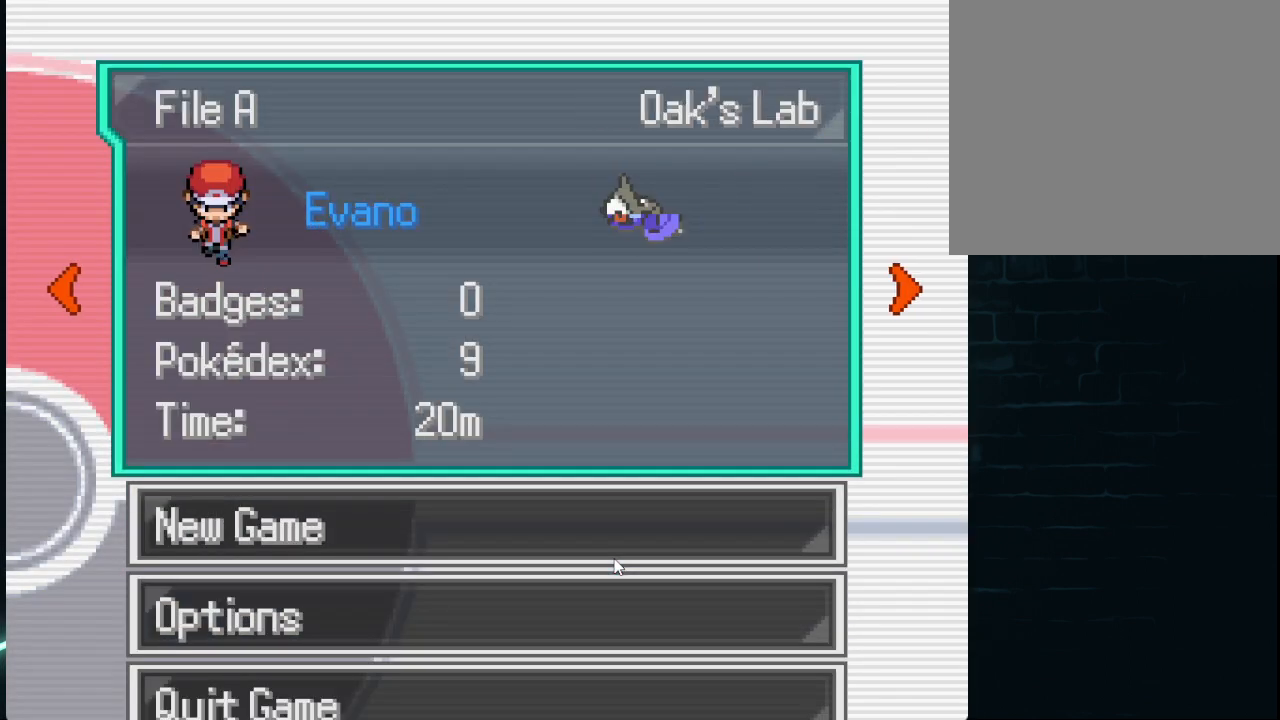
{"buttons": [], "left_stick": "center", "right_stick": "center", "events": [[125, "left_stick", "center"]]}
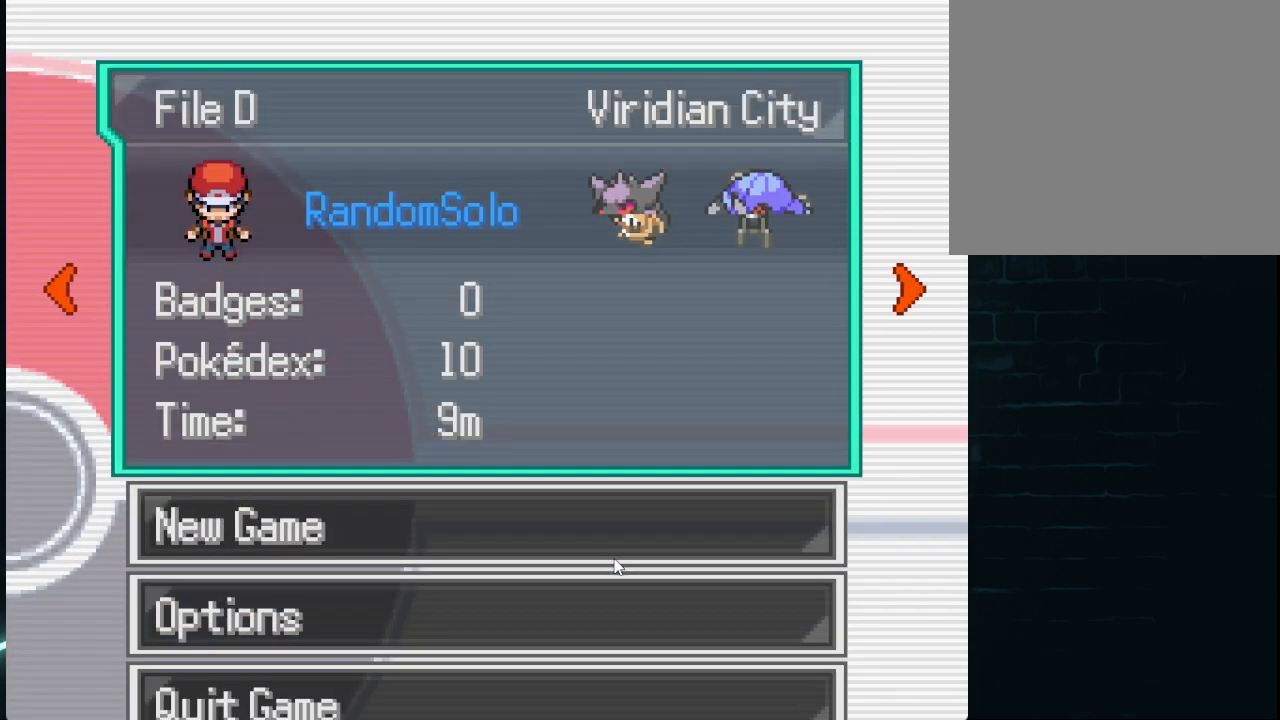
{"buttons": [], "left_stick": "center", "right_stick": "center", "events": [[42, "left_stick", "left"], [250, "left_stick", "center"]]}
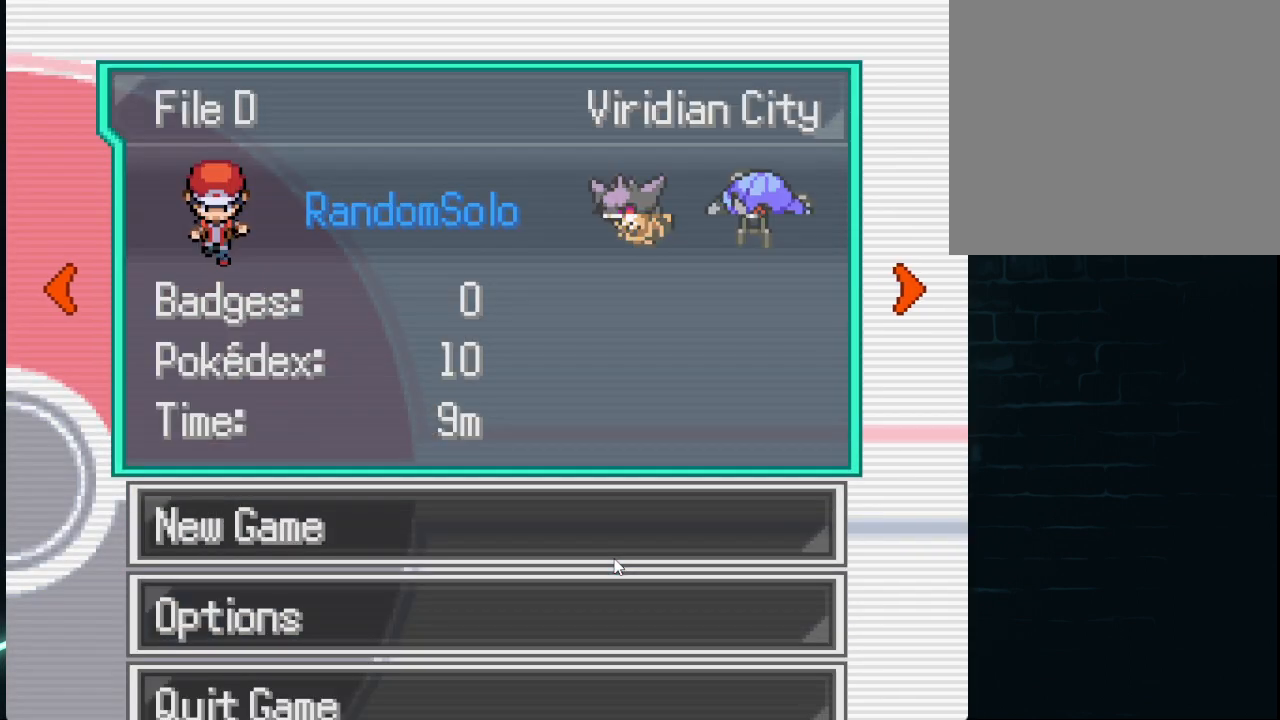
{"buttons": [], "left_stick": "center", "right_stick": "center", "events": []}
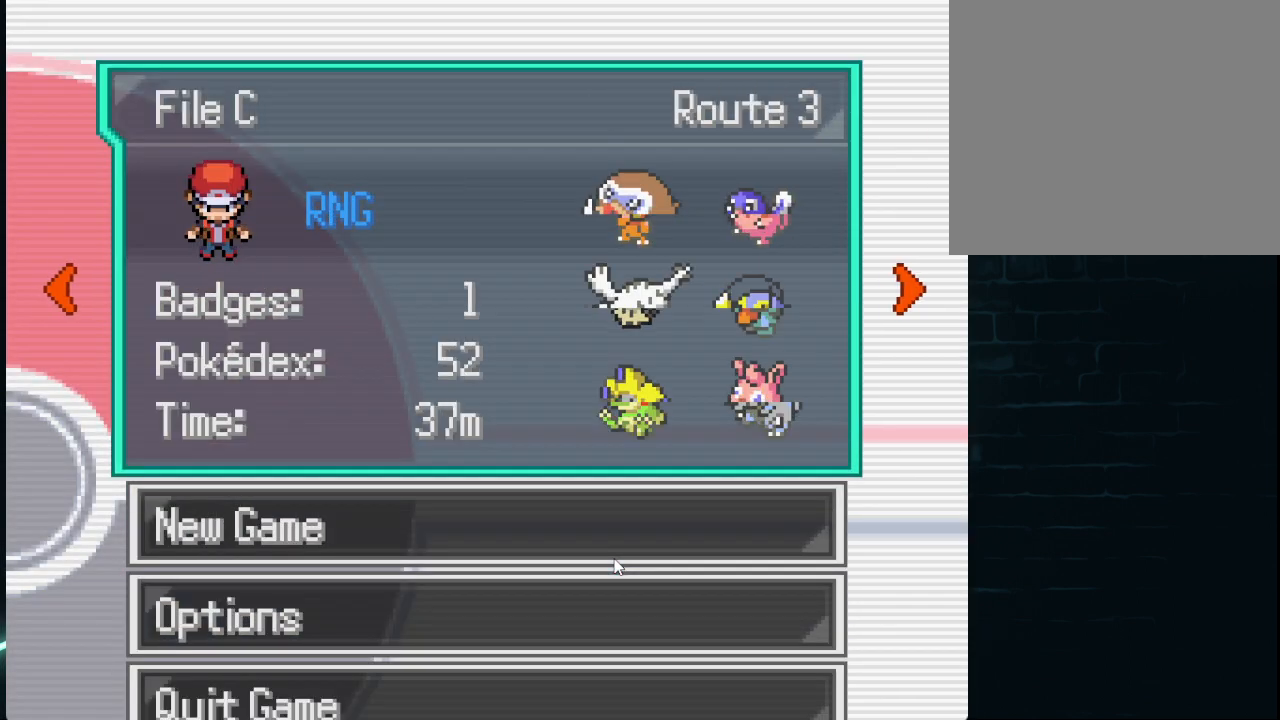
{"buttons": [], "left_stick": "center", "right_stick": "center", "events": [[125, "left_stick", "left"], [292, "left_stick", "center"]]}
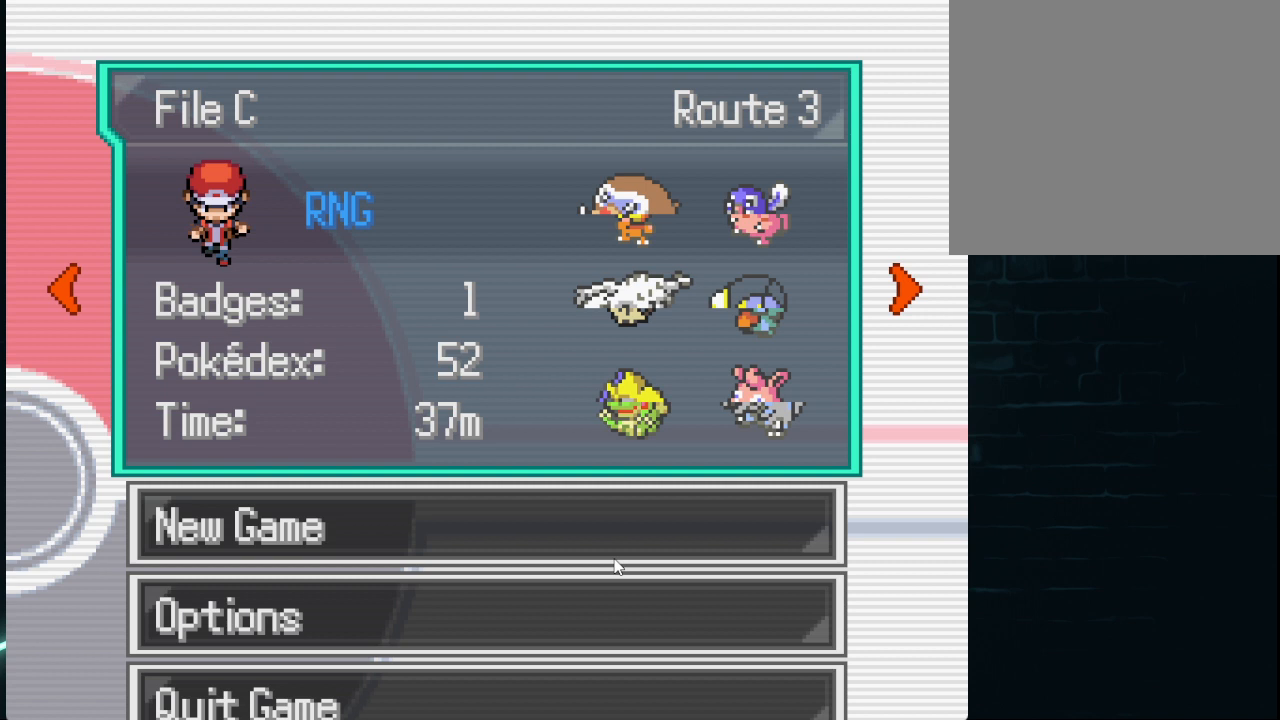
{"buttons": [], "left_stick": "center", "right_stick": "center", "events": []}
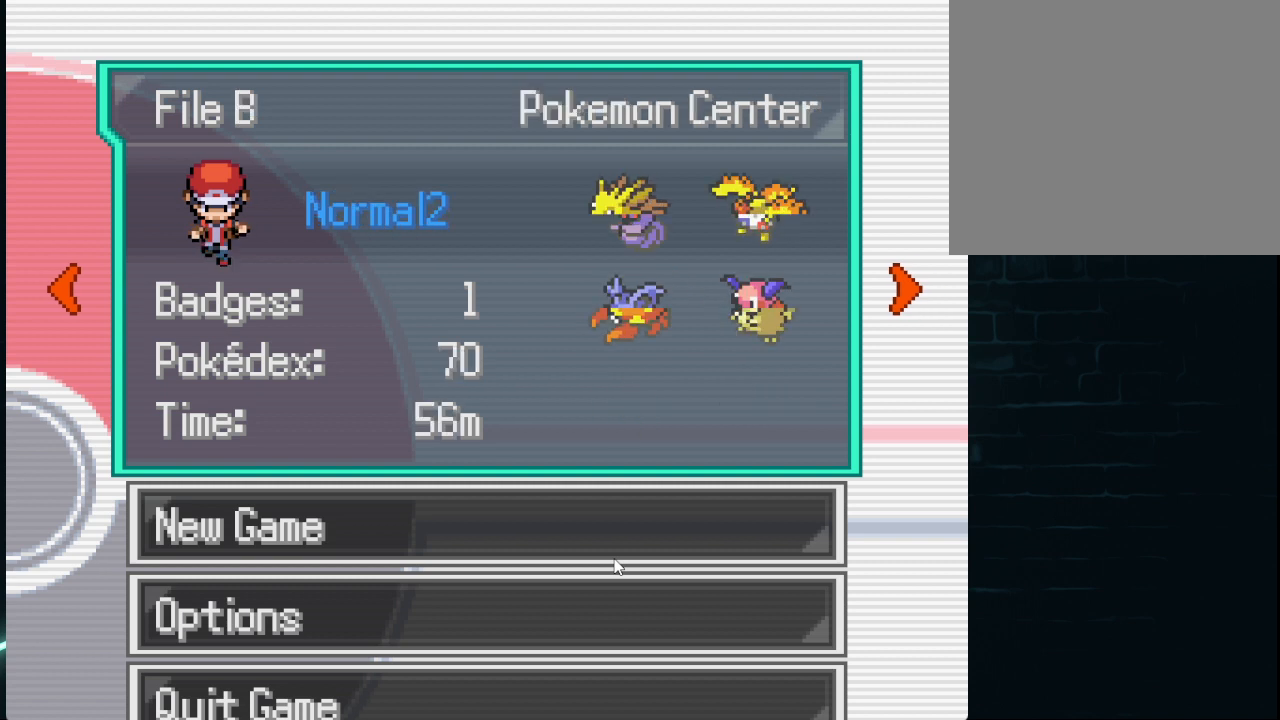
{"buttons": [], "left_stick": "center", "right_stick": "center", "events": []}
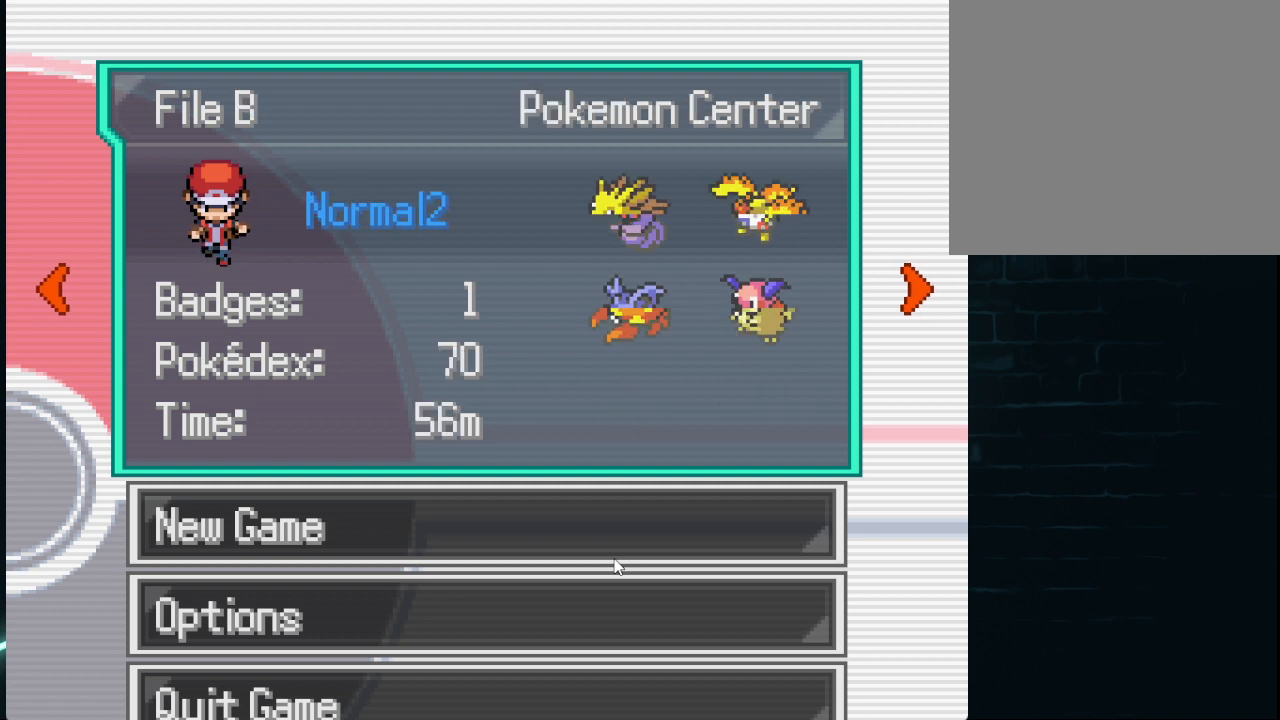
{"buttons": [], "left_stick": "center", "right_stick": "center", "events": []}
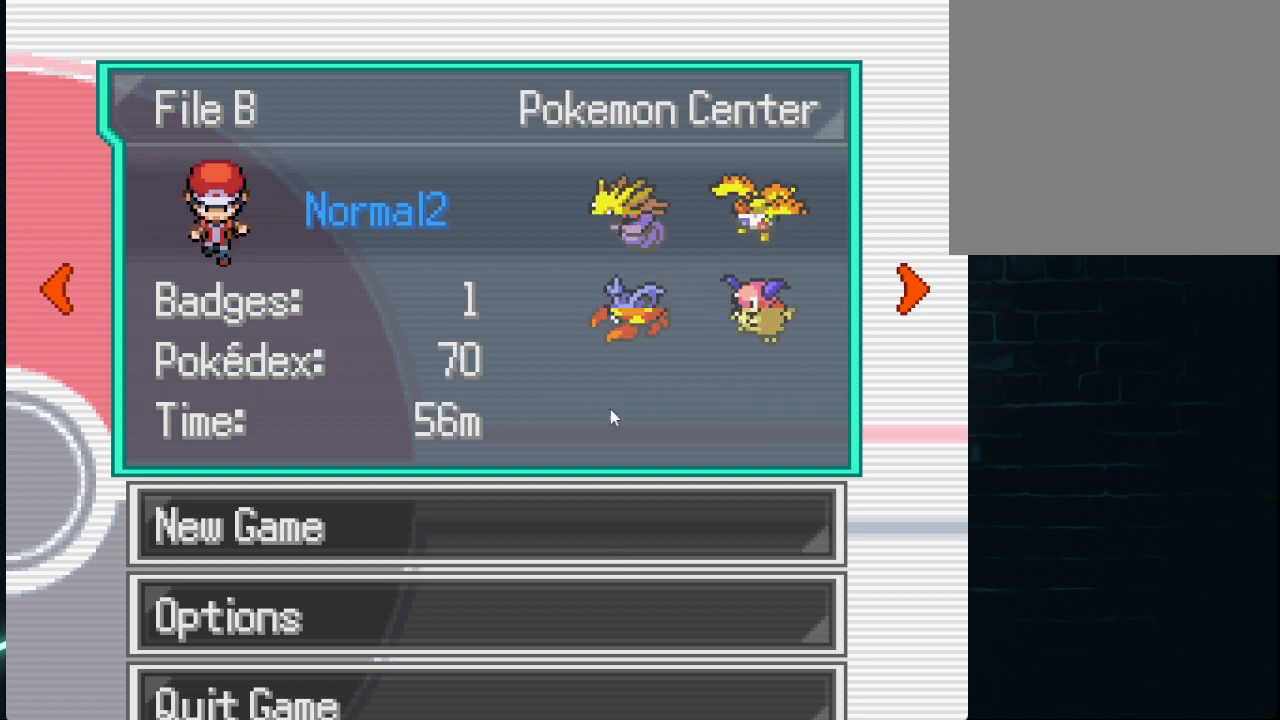
{"buttons": [], "left_stick": "center", "right_stick": "center", "events": [[209, "left_stick", "left"], [334, "left_stick", "center"]]}
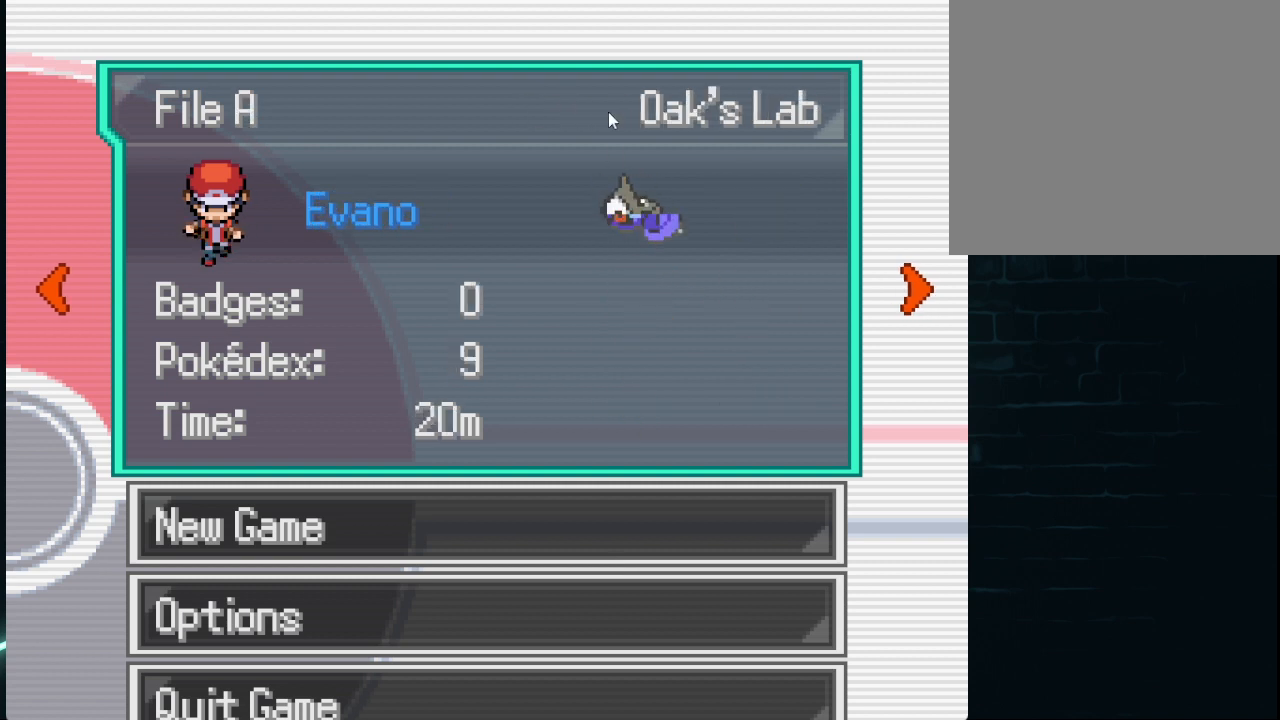
{"buttons": [], "left_stick": "center", "right_stick": "center", "events": []}